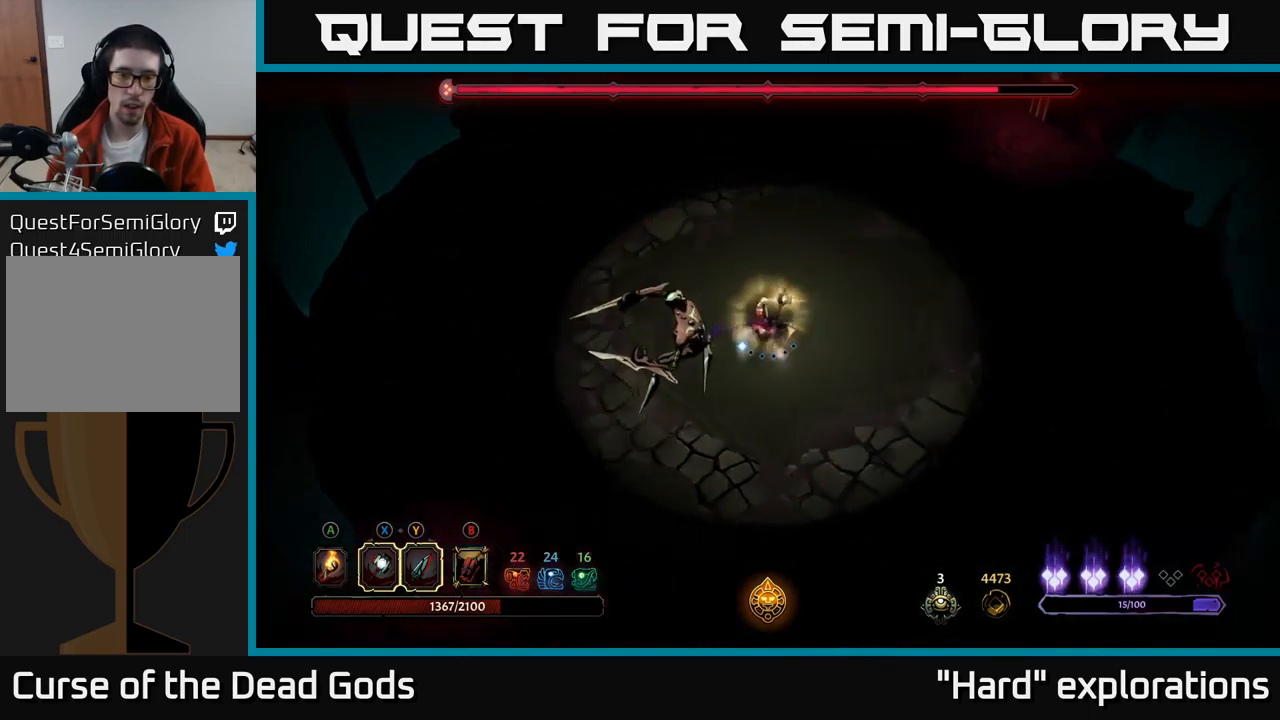
Gameplay with a controller (Xbox layout); each line is a JSON object with the inputs held at the frame after it. "events" lists button and stick changes between this image and that frame as [ms after this image, input, new state], when the widget could be followed in between.
{"buttons": [], "left_stick": "down-right", "right_stick": "center", "events": []}
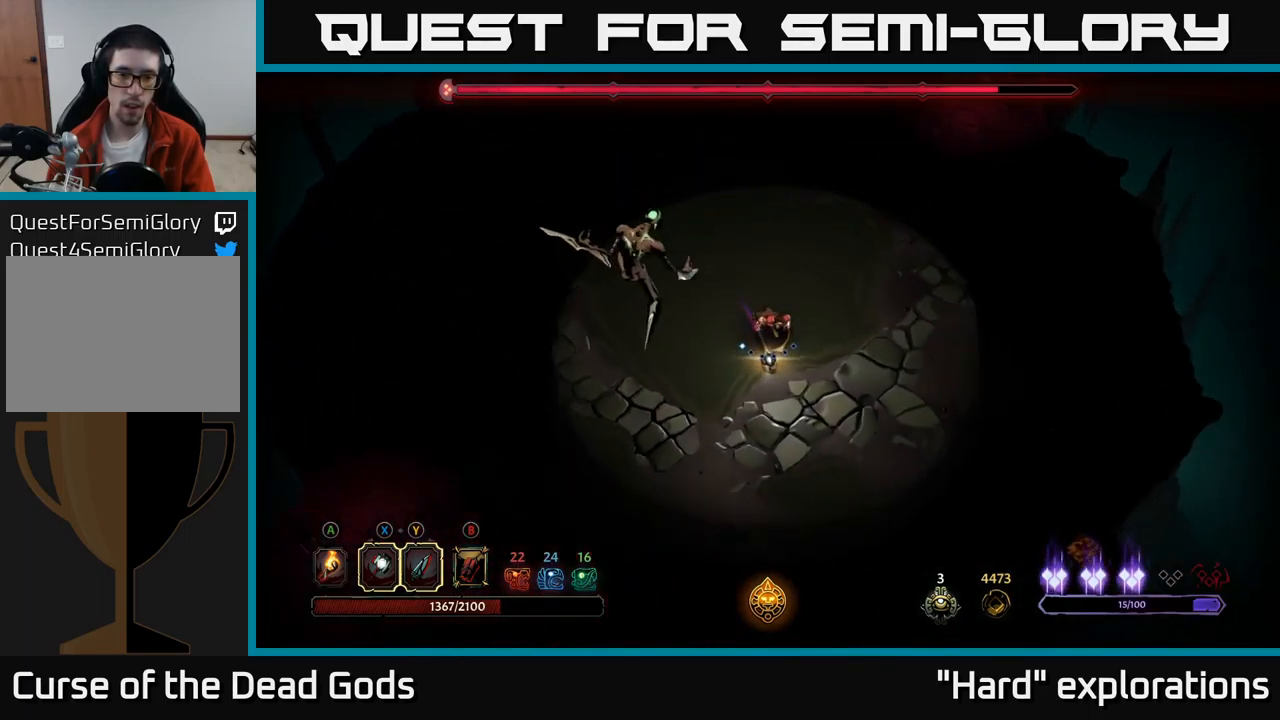
{"buttons": [], "left_stick": "down", "right_stick": "center", "events": [[16, "left_stick", "down"]]}
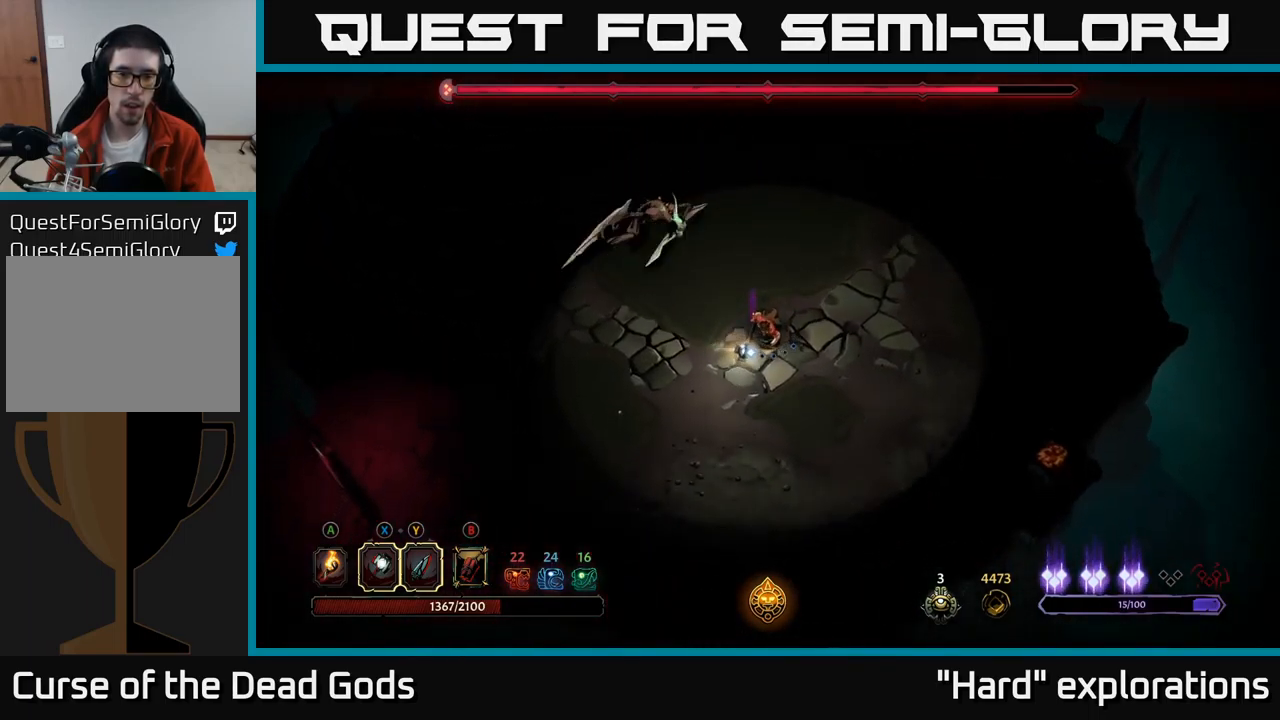
{"buttons": [], "left_stick": "down-right", "right_stick": "center", "events": [[183, "left_stick", "down-right"]]}
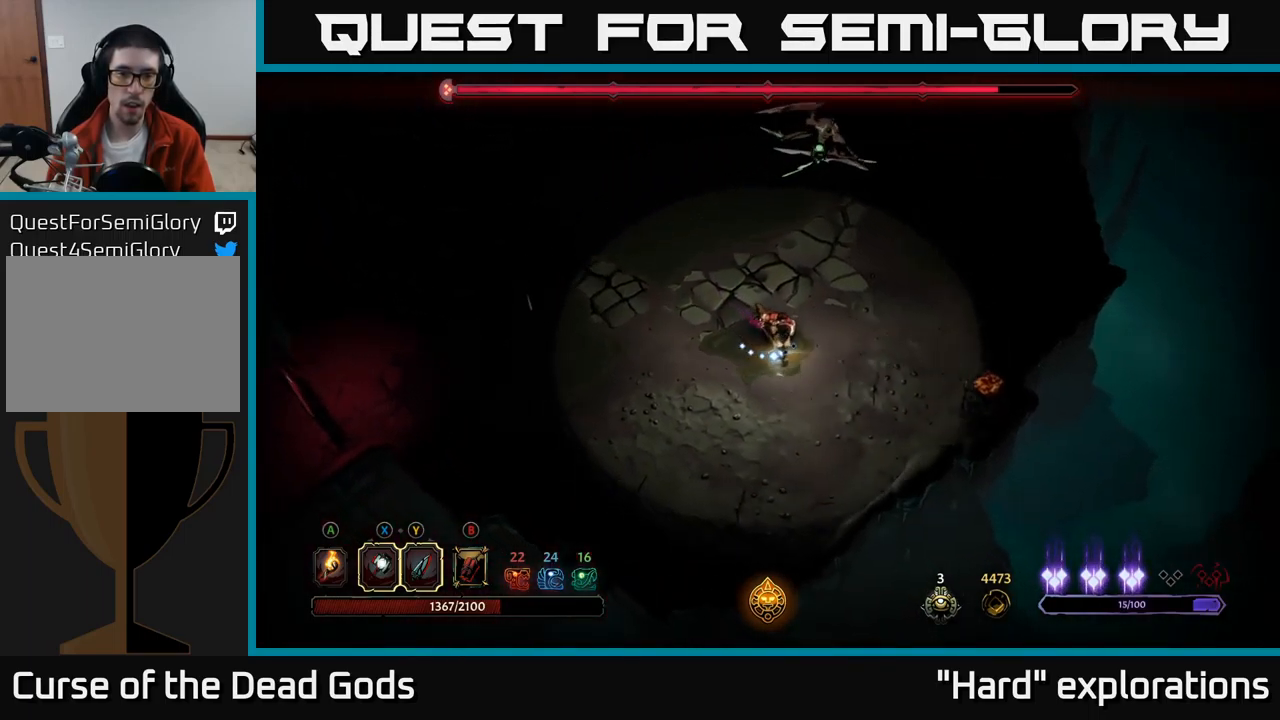
{"buttons": [], "left_stick": "up", "right_stick": "center", "events": [[66, "left_stick", "up-right"], [83, "B", "down"], [133, "B", "up"], [150, "left_stick", "up"], [183, "B", "down"], [233, "B", "up"]]}
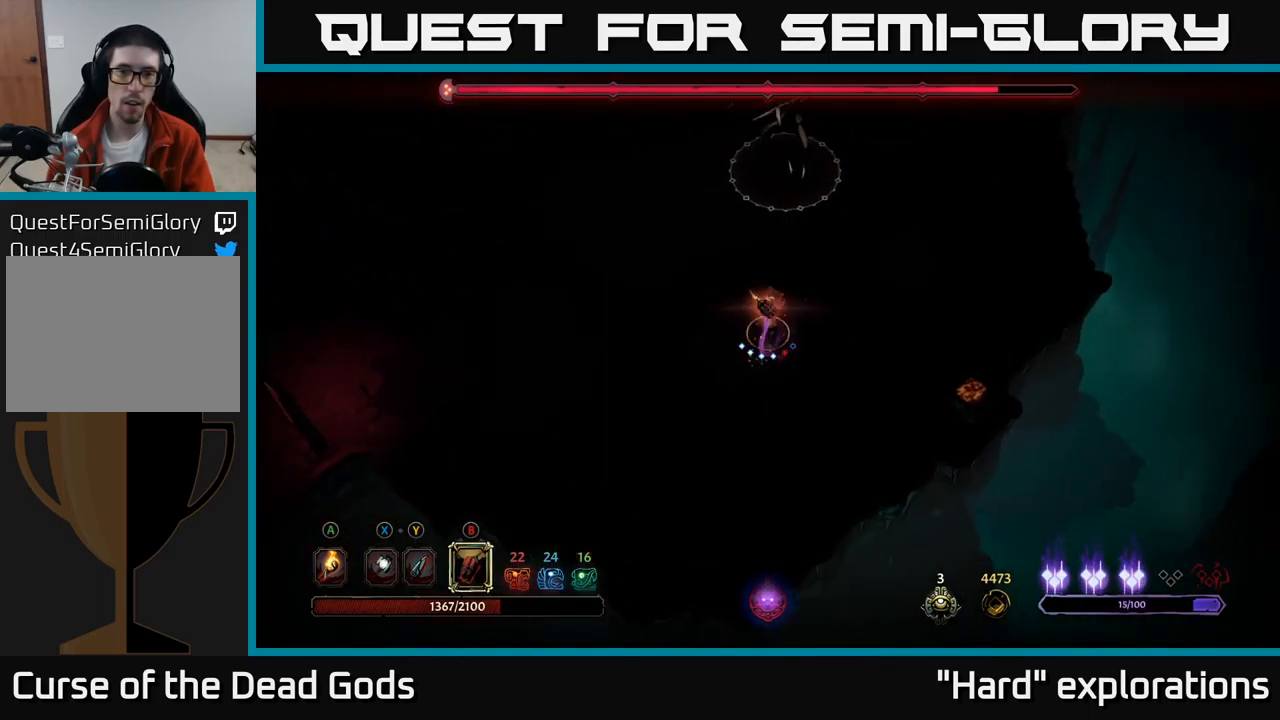
{"buttons": [], "left_stick": "left", "right_stick": "center", "events": [[366, "left_stick", "left"]]}
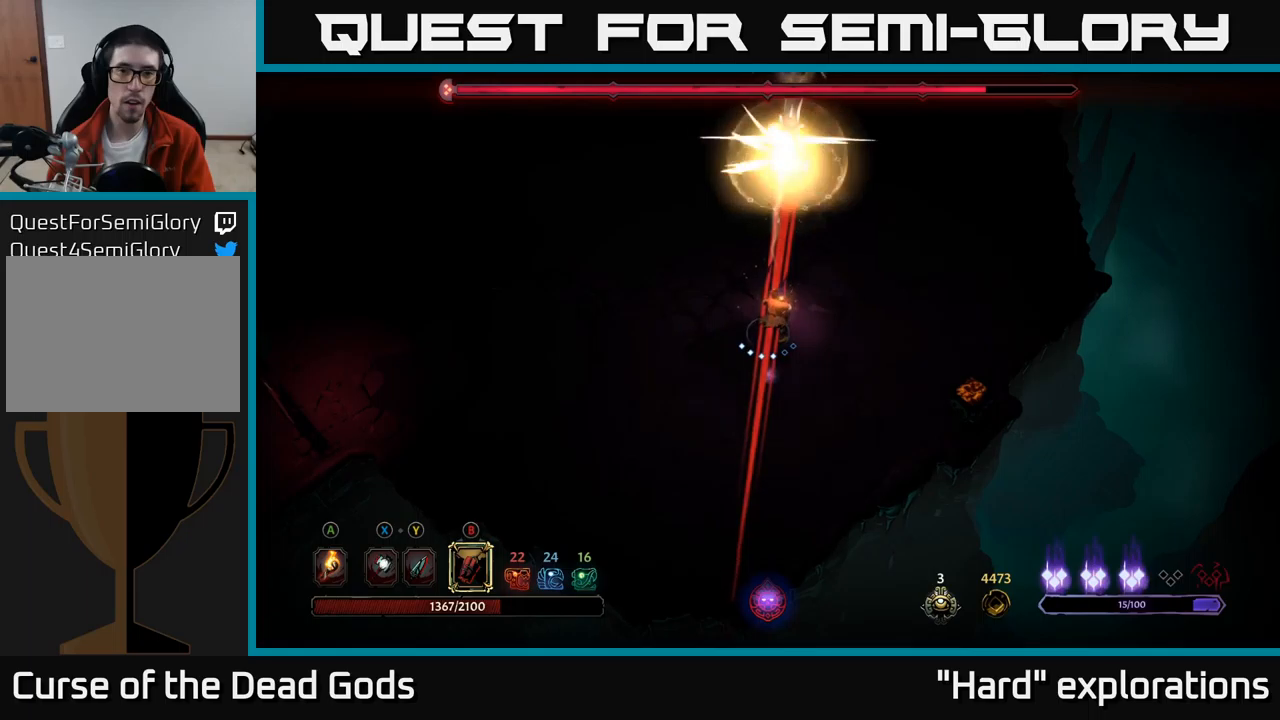
{"buttons": [], "left_stick": "up-left", "right_stick": "center", "events": [[67, "R2", "down"], [150, "R2", "up"], [217, "R2", "down"], [300, "R2", "up"], [383, "left_stick", "up-left"]]}
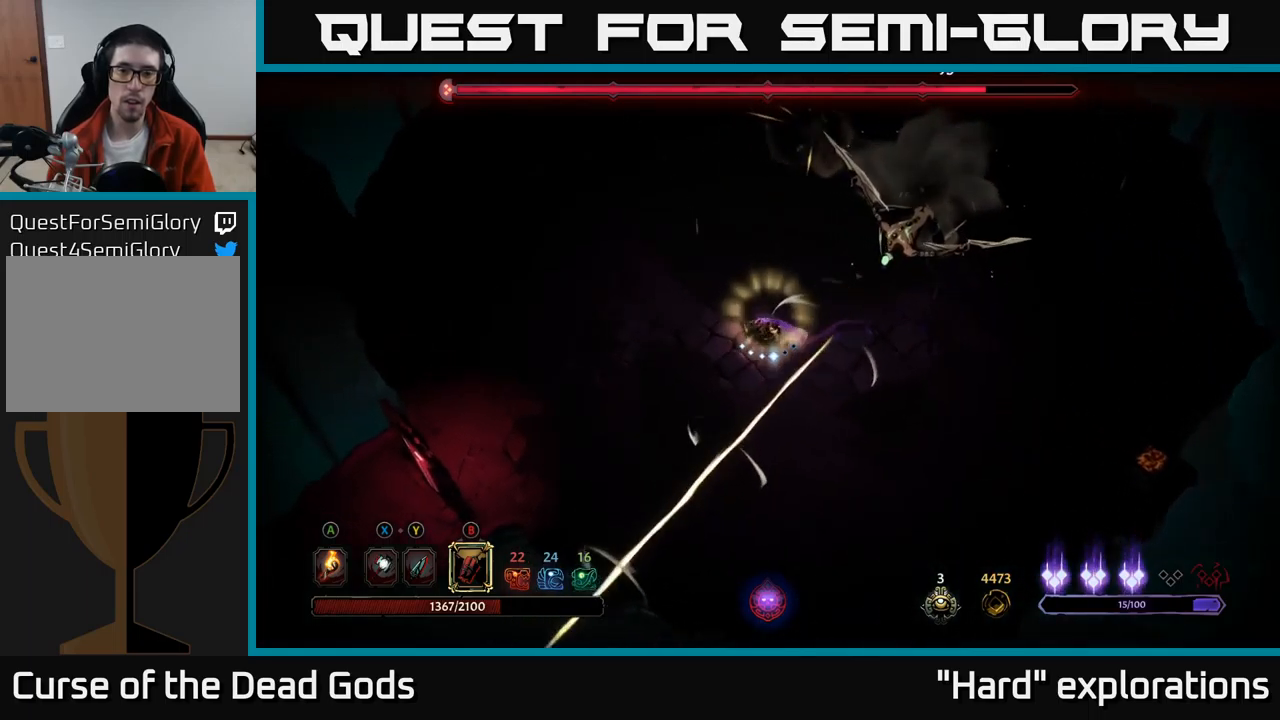
{"buttons": ["B"], "left_stick": "up-right", "right_stick": "center", "events": [[267, "left_stick", "down-left"], [333, "left_stick", "right"], [350, "B", "down"], [417, "B", "up"], [433, "left_stick", "up-right"], [467, "B", "down"]]}
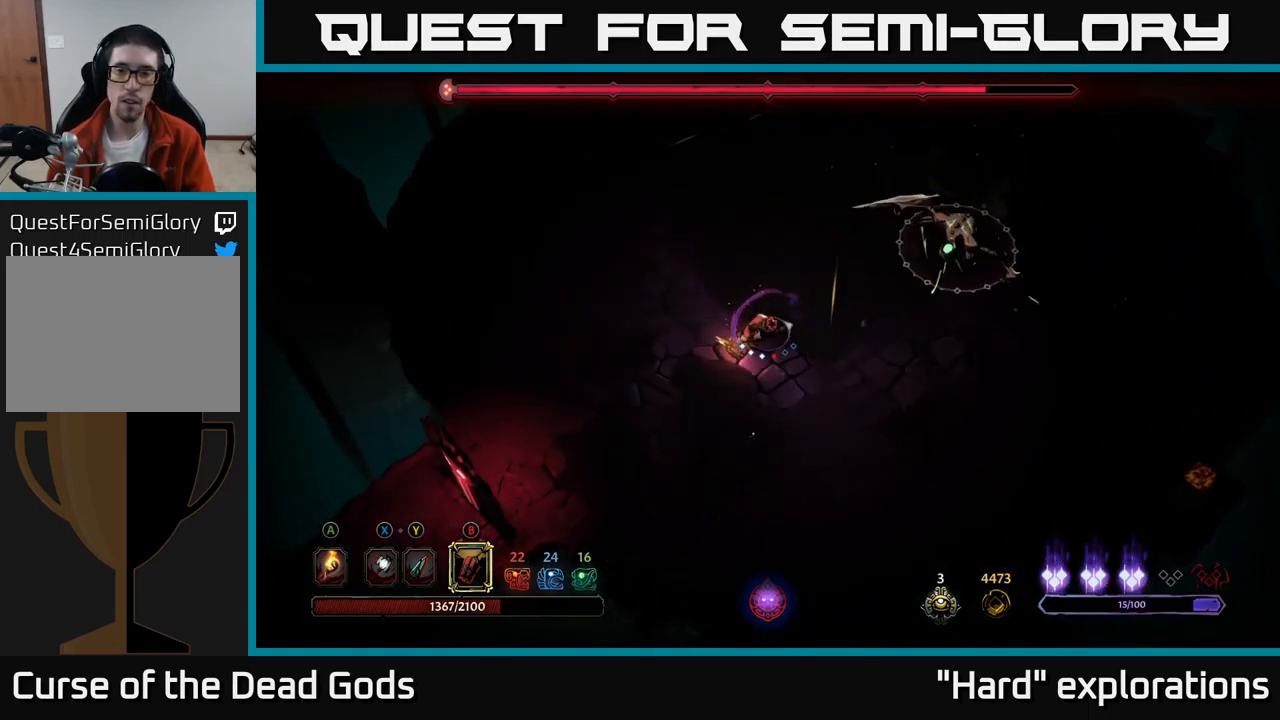
{"buttons": ["B"], "left_stick": "up-right", "right_stick": "center", "events": [[17, "B", "up"], [450, "B", "down"]]}
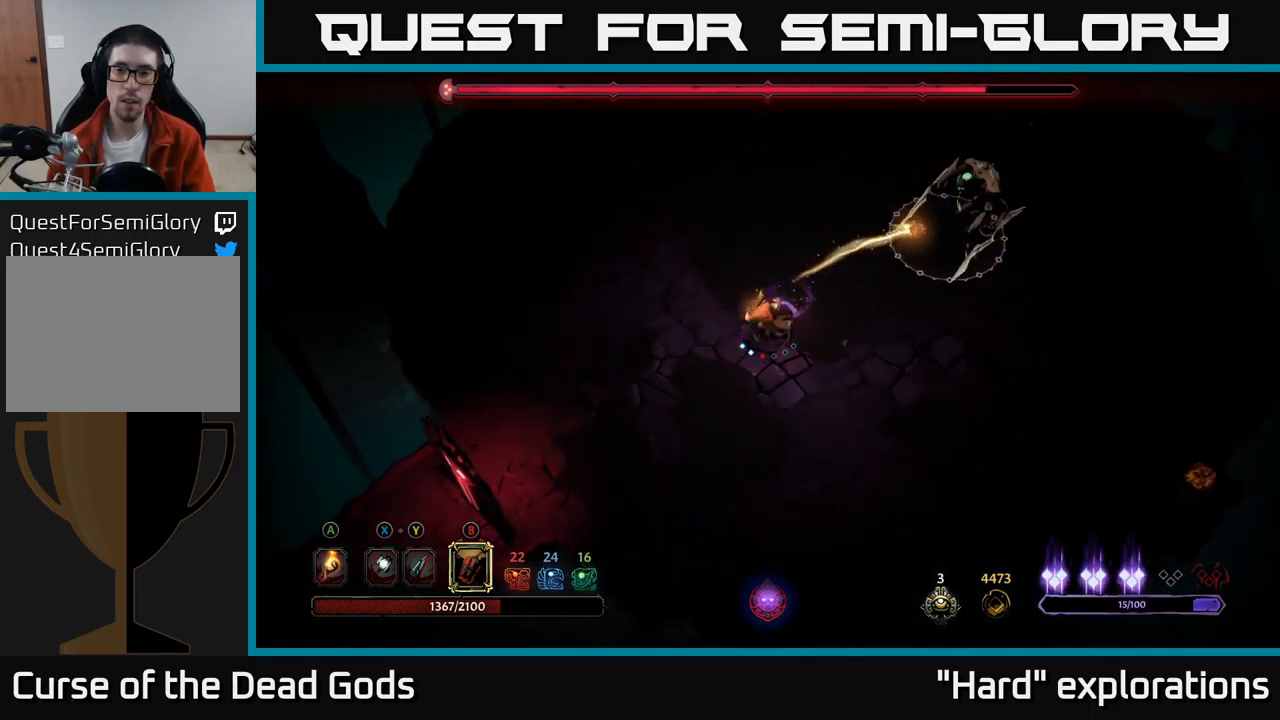
{"buttons": [], "left_stick": "up-right", "right_stick": "center", "events": [[33, "B", "up"]]}
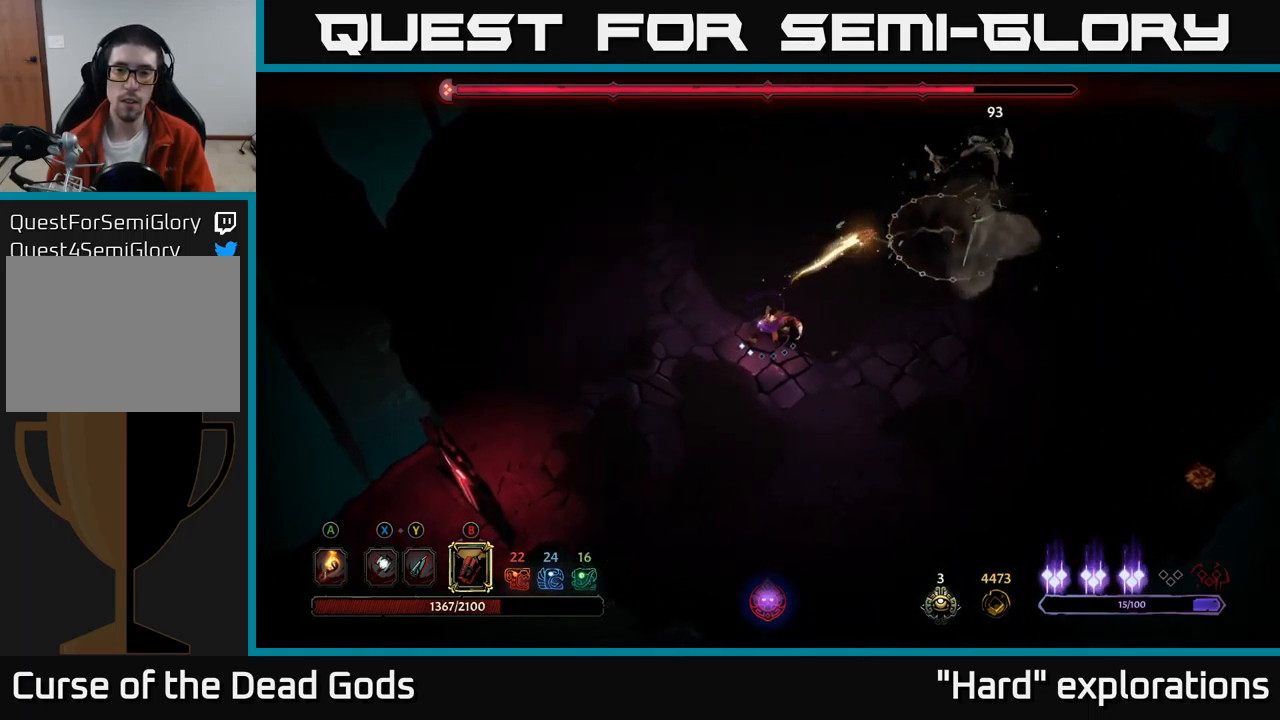
{"buttons": [], "left_stick": "up-right", "right_stick": "center", "events": [[133, "B", "down"], [200, "B", "up"], [283, "B", "down"], [317, "B", "up"]]}
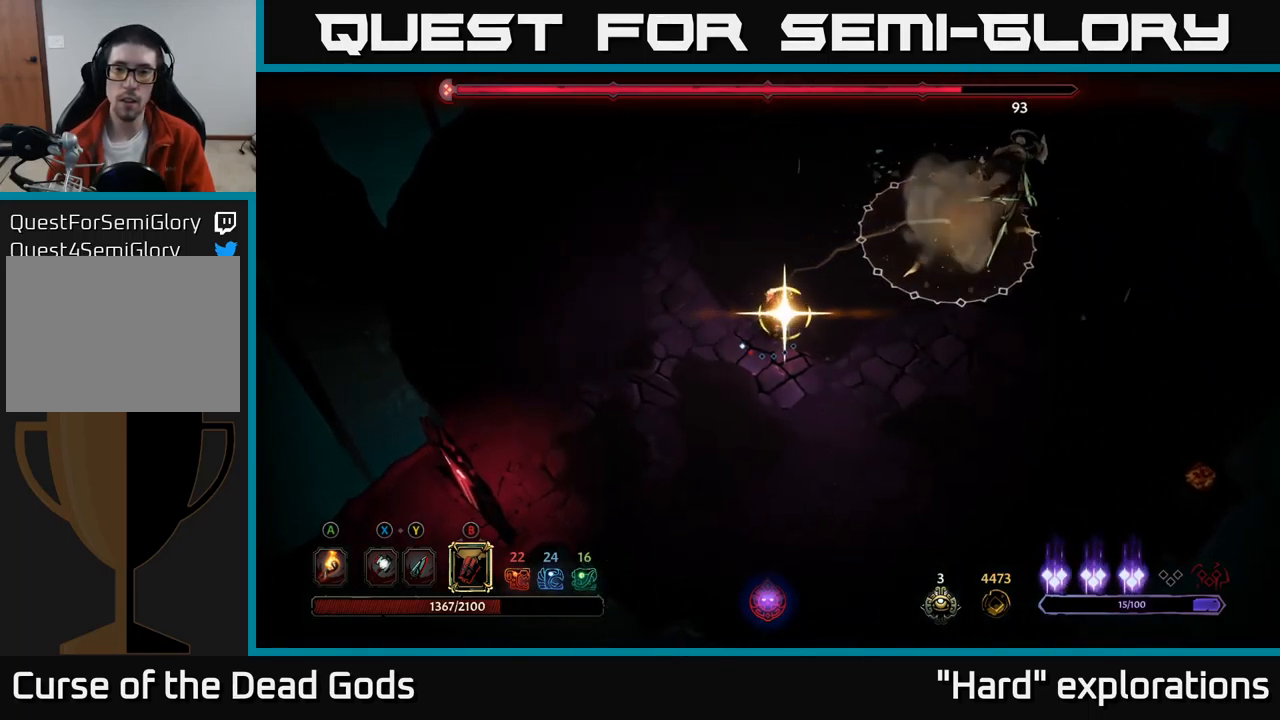
{"buttons": [], "left_stick": "up-right", "right_stick": "center", "events": []}
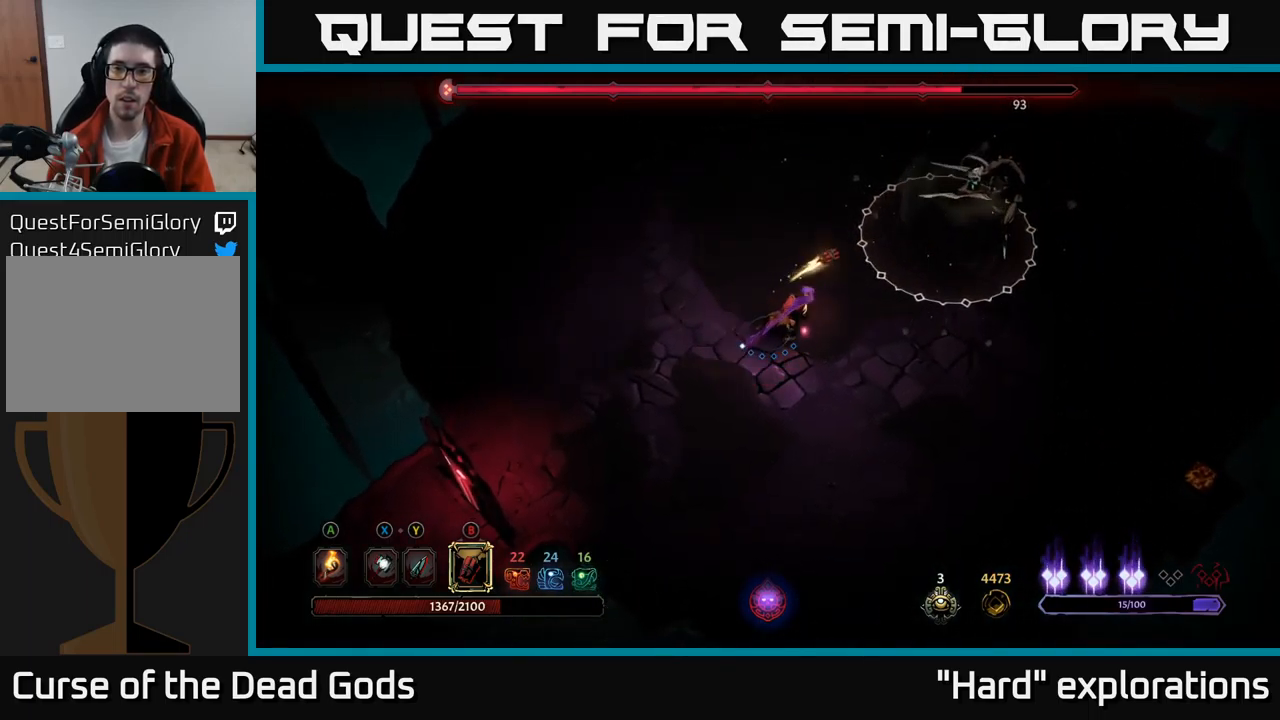
{"buttons": [], "left_stick": "center", "right_stick": "center", "events": [[333, "left_stick", "center"]]}
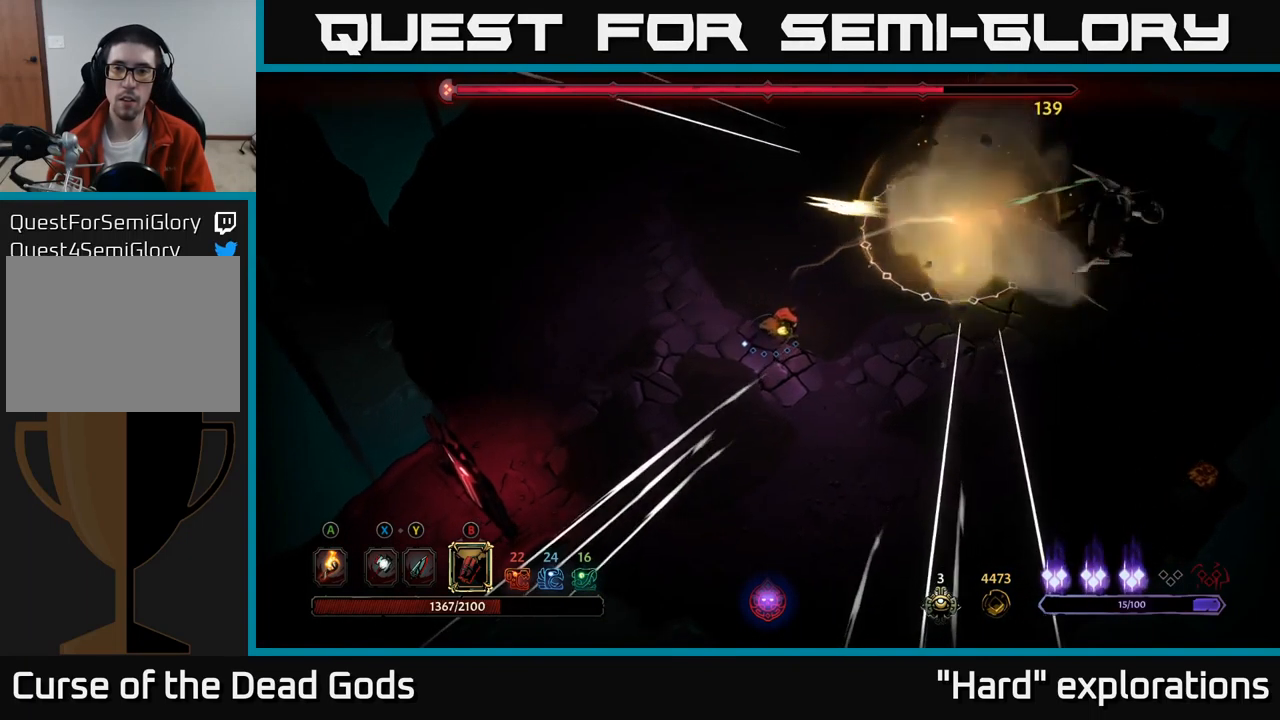
{"buttons": [], "left_stick": "down-right", "right_stick": "center", "events": [[67, "left_stick", "left"], [283, "left_stick", "down-left"], [483, "left_stick", "down-right"]]}
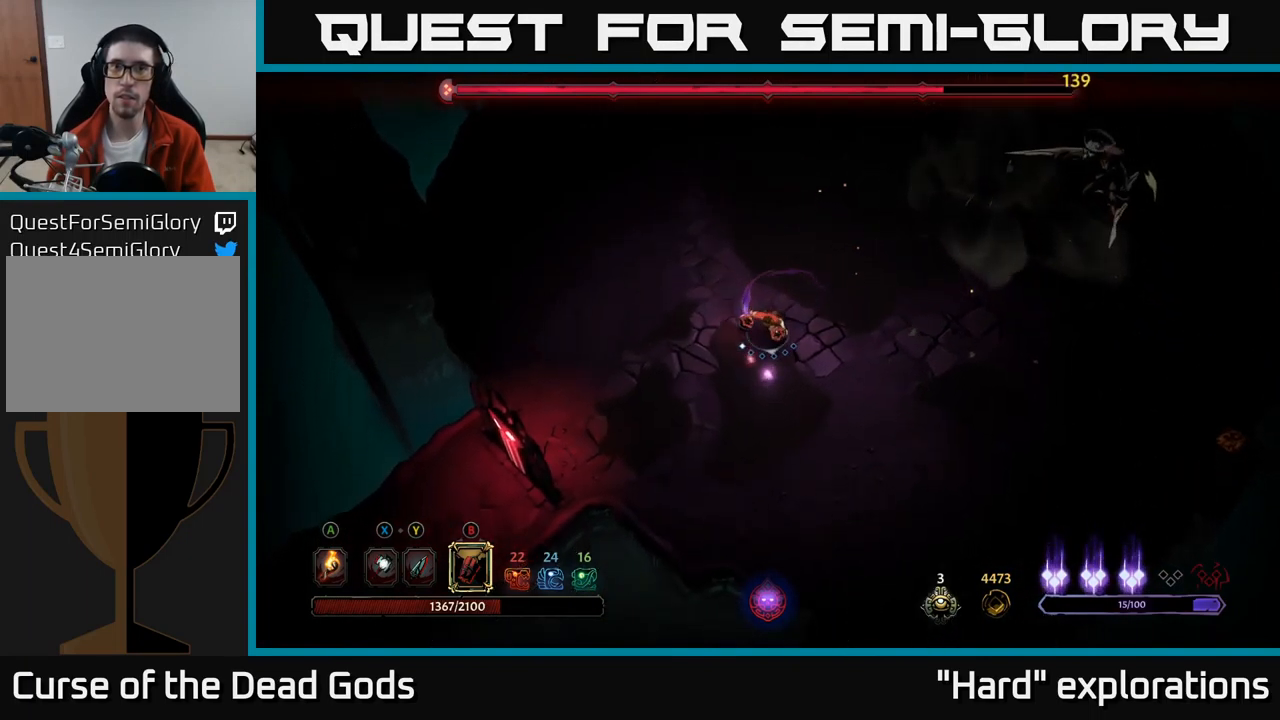
{"buttons": [], "left_stick": "left", "right_stick": "center", "events": [[283, "left_stick", "down-left"], [433, "left_stick", "left"]]}
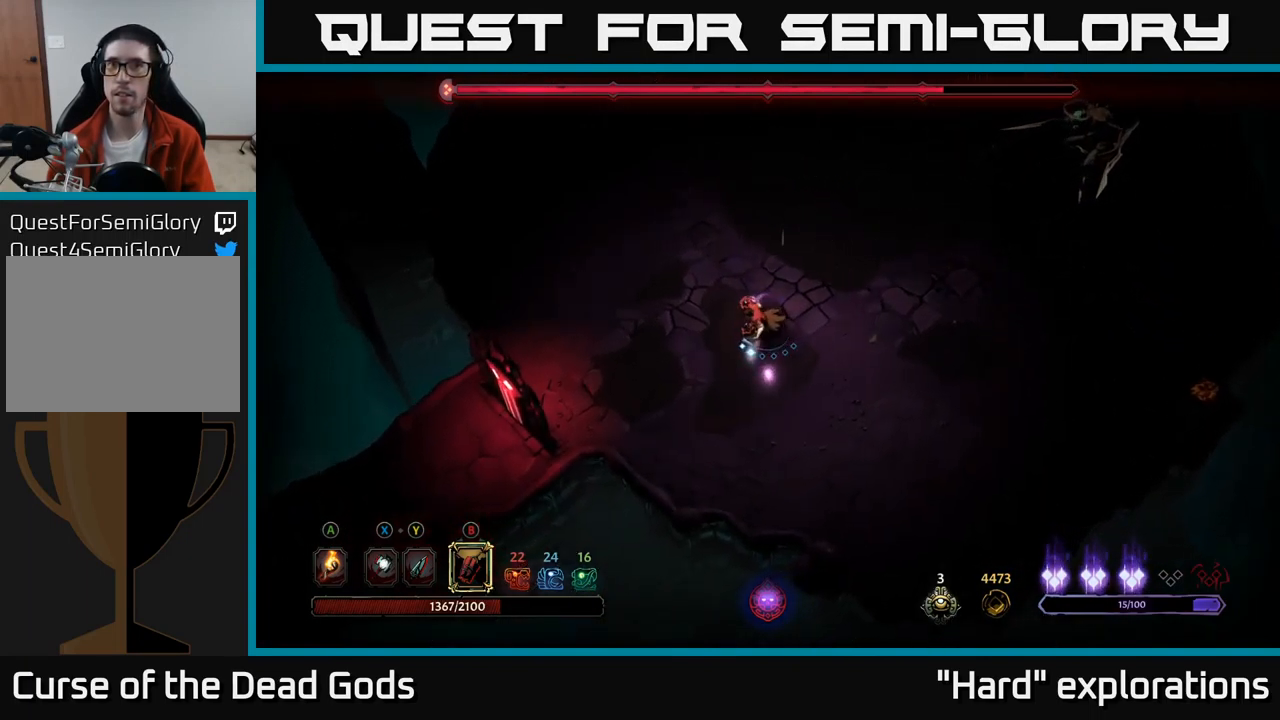
{"buttons": [], "left_stick": "up-right", "right_stick": "center", "events": [[250, "left_stick", "up"], [383, "left_stick", "up-right"]]}
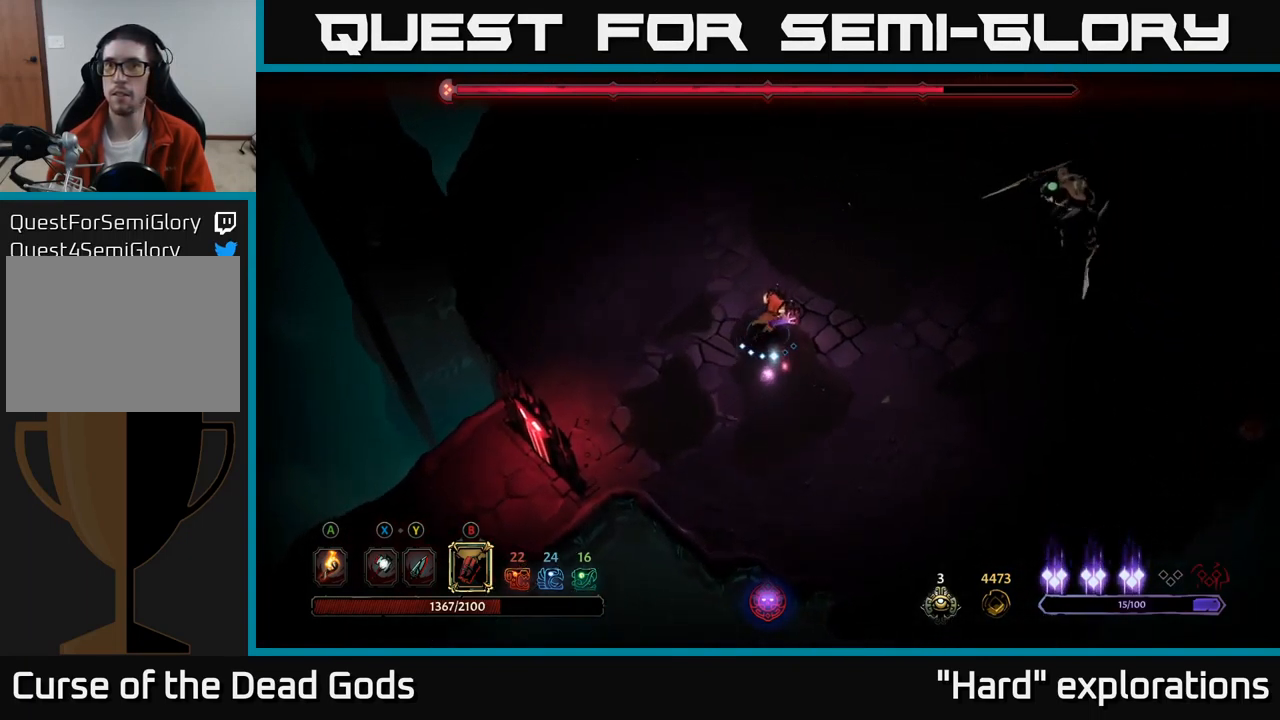
{"buttons": [], "left_stick": "up-right", "right_stick": "center", "events": [[200, "B", "down"], [250, "B", "up"]]}
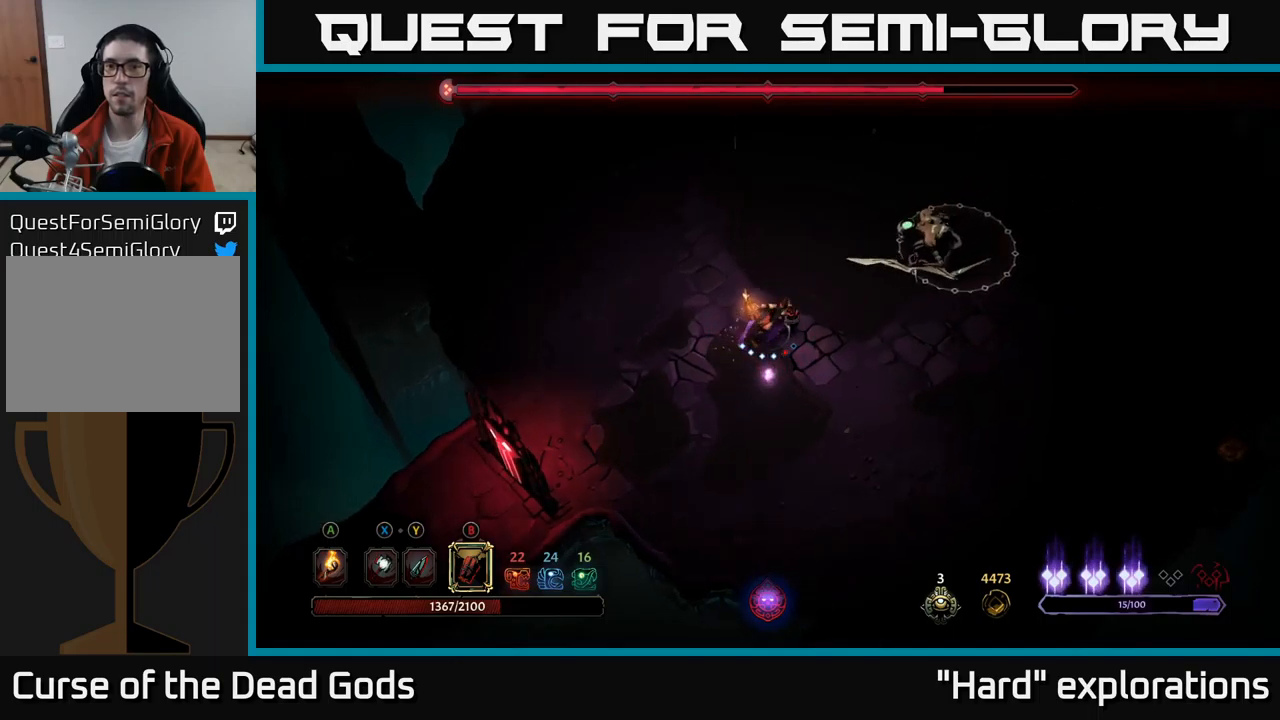
{"buttons": [], "left_stick": "left", "right_stick": "center", "events": [[434, "left_stick", "left"]]}
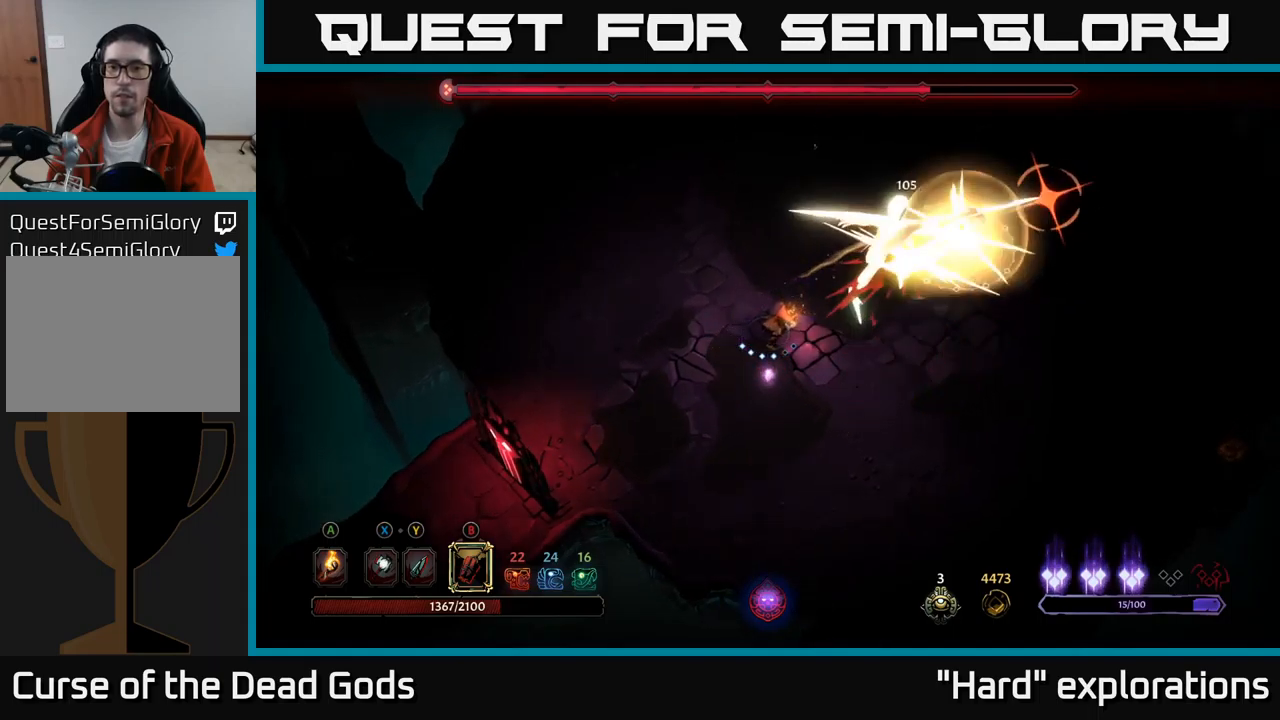
{"buttons": ["R2"], "left_stick": "right", "right_stick": "center", "events": [[134, "left_stick", "down"], [234, "left_stick", "down-right"], [334, "left_stick", "right"], [350, "R2", "down"]]}
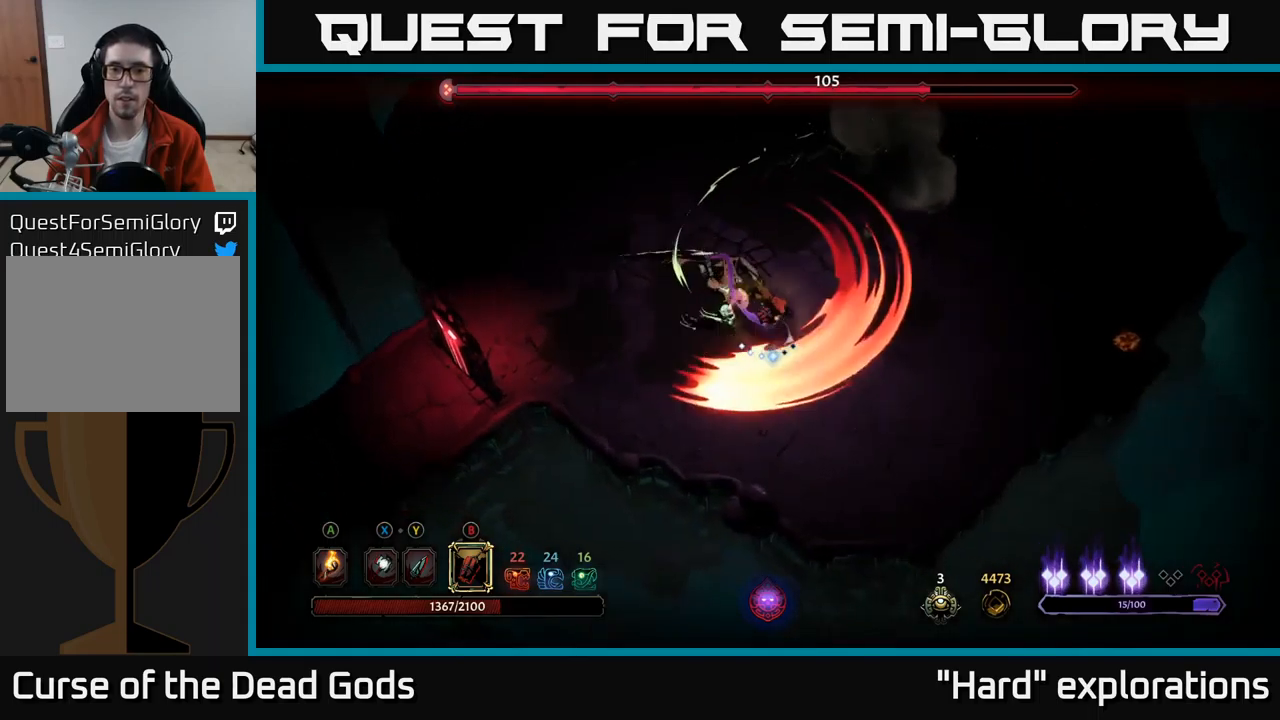
{"buttons": [], "left_stick": "right", "right_stick": "center", "events": [[17, "R2", "up"]]}
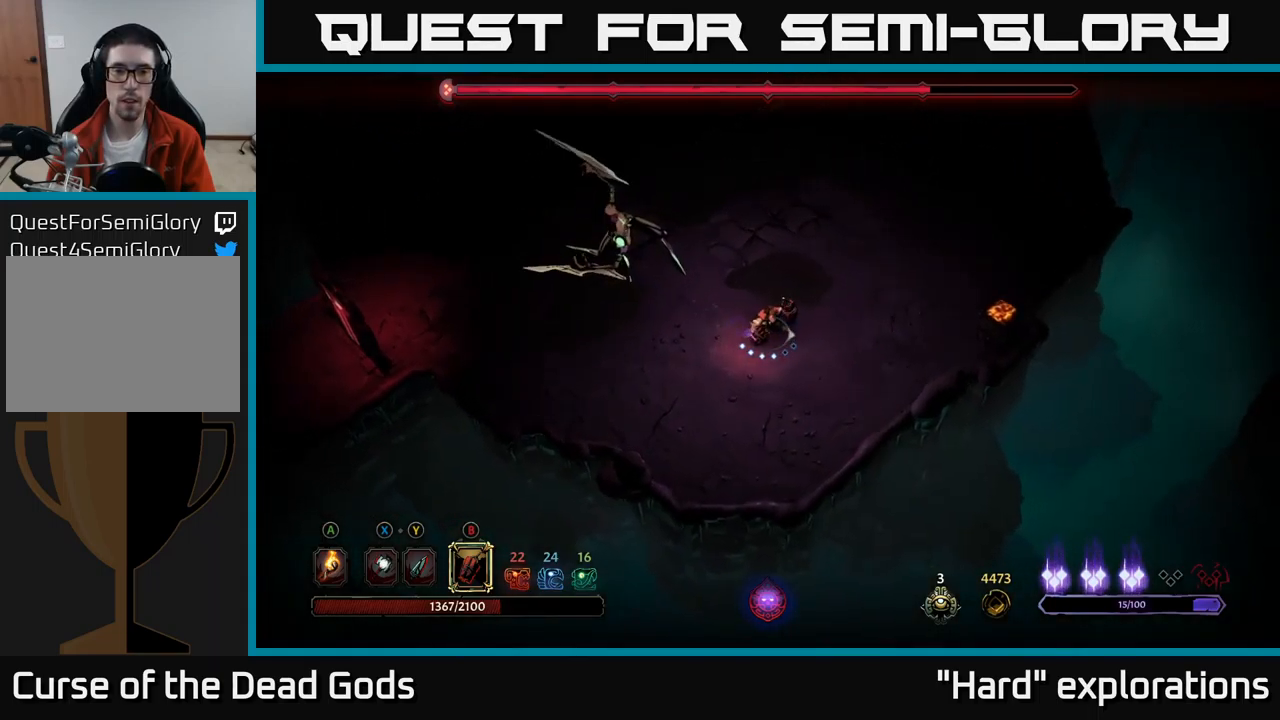
{"buttons": [], "left_stick": "up-left", "right_stick": "center", "events": [[100, "left_stick", "up"], [134, "R2", "down"], [367, "R2", "up"], [367, "left_stick", "up-left"]]}
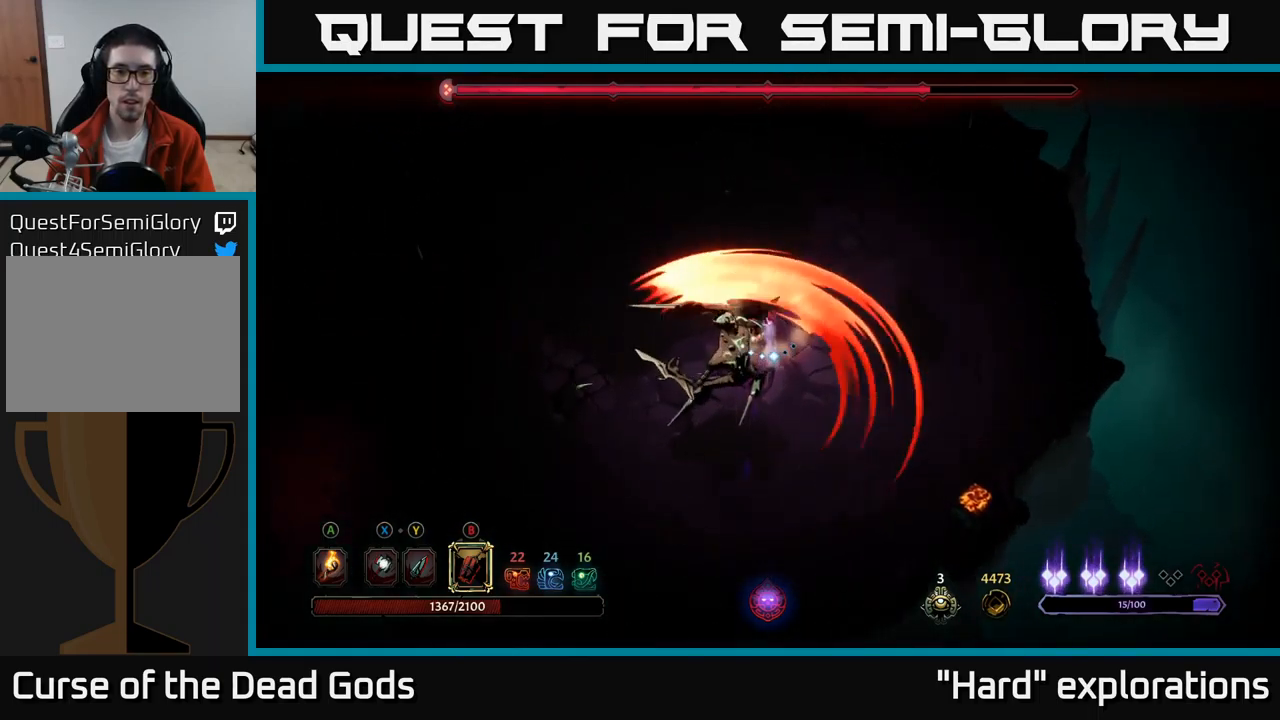
{"buttons": [], "left_stick": "down-left", "right_stick": "center", "events": [[250, "left_stick", "down-left"], [267, "X", "down"], [334, "X", "up"], [384, "X", "down"], [450, "X", "up"]]}
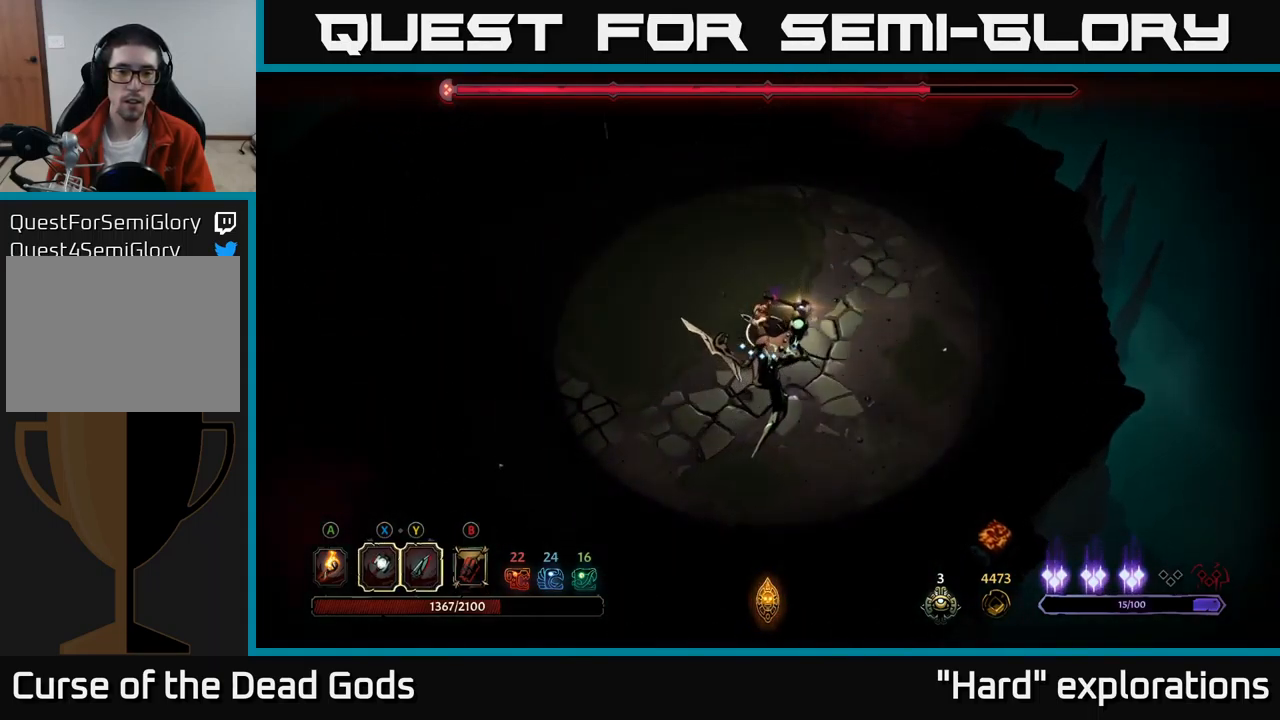
{"buttons": [], "left_stick": "down", "right_stick": "center", "events": [[167, "left_stick", "down"], [317, "X", "down"], [467, "X", "up"]]}
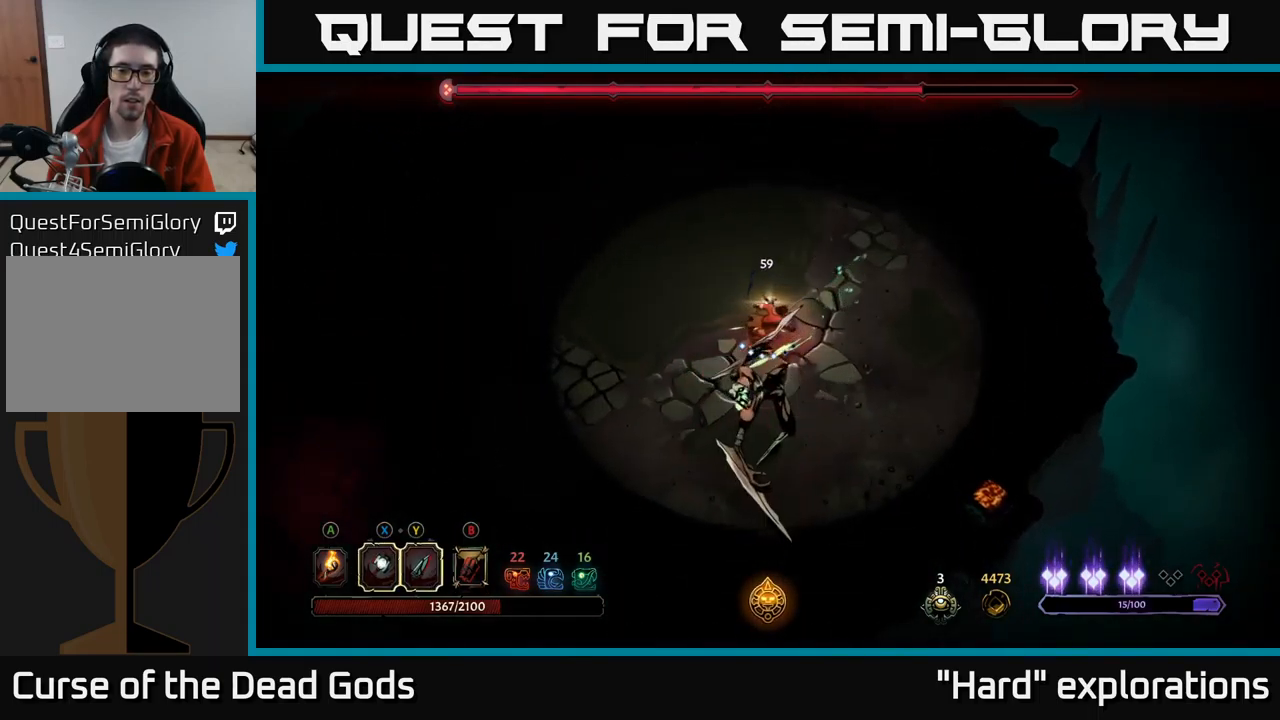
{"buttons": [], "left_stick": "down", "right_stick": "center", "events": [[334, "X", "down"], [500, "X", "up"]]}
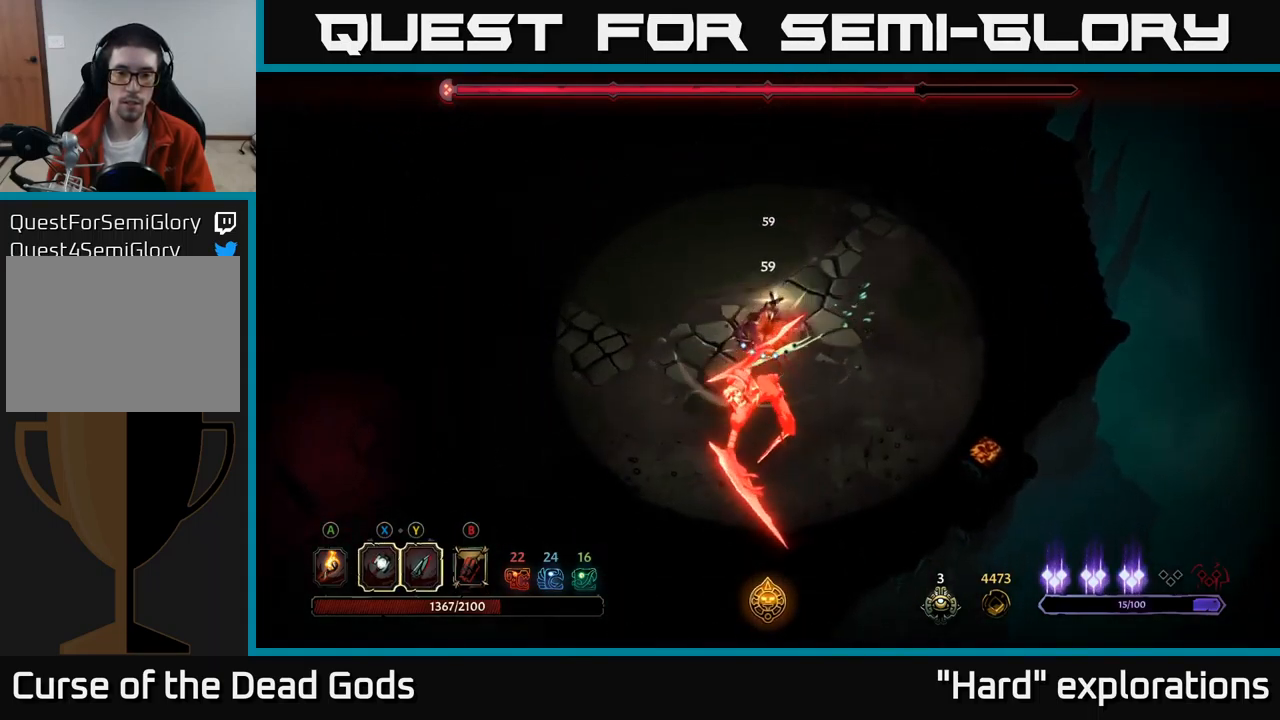
{"buttons": [], "left_stick": "center", "right_stick": "center", "events": [[450, "left_stick", "center"]]}
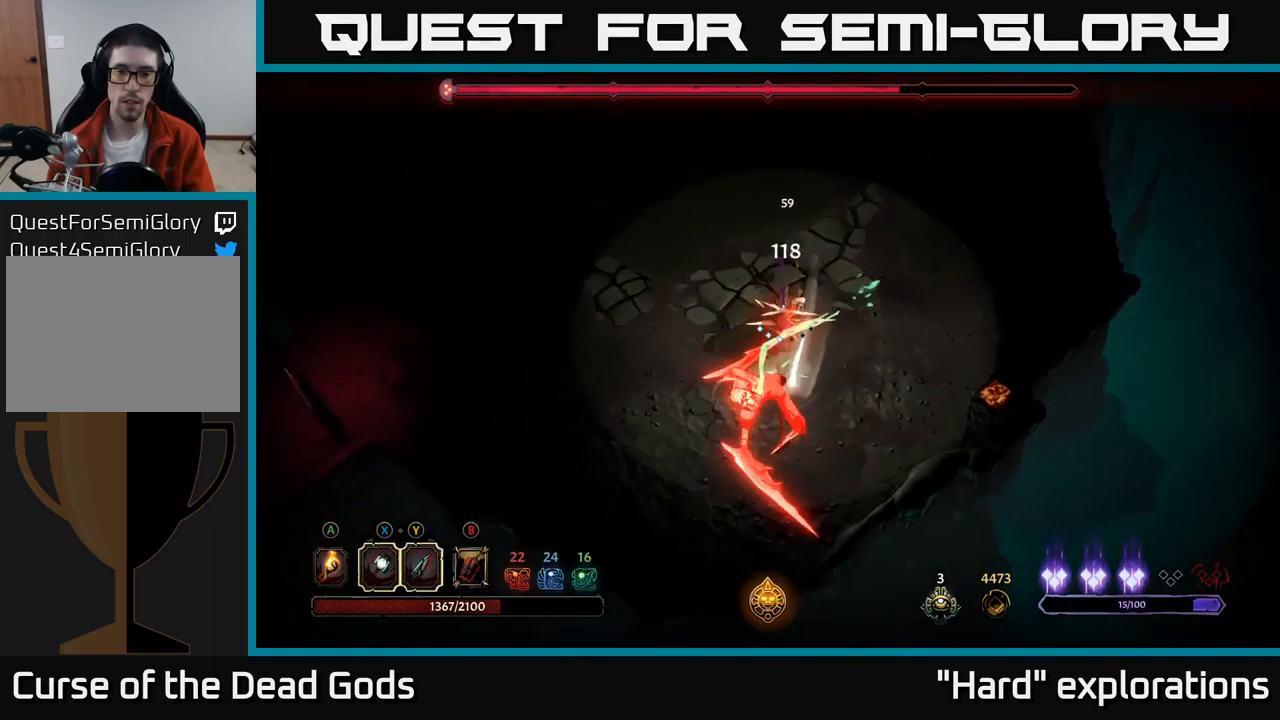
{"buttons": [], "left_stick": "up-left", "right_stick": "center", "events": [[184, "left_stick", "left"], [317, "left_stick", "up-left"]]}
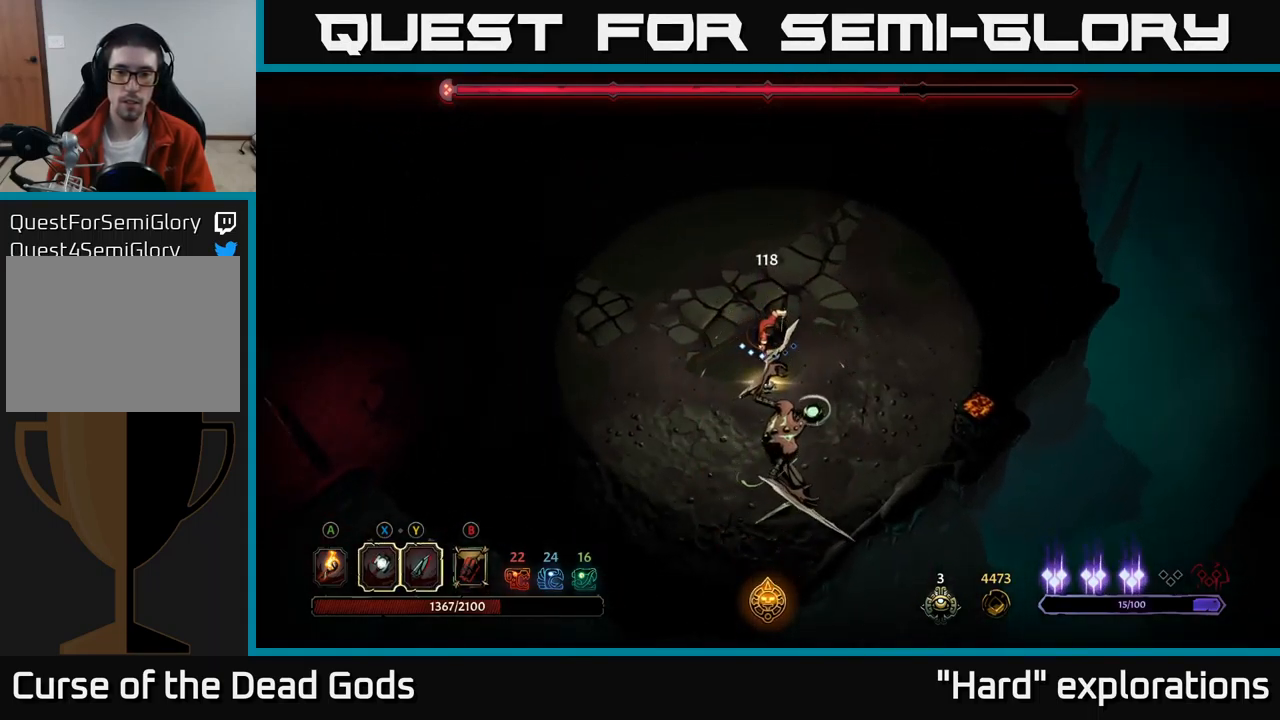
{"buttons": [], "left_stick": "up-left", "right_stick": "center", "events": []}
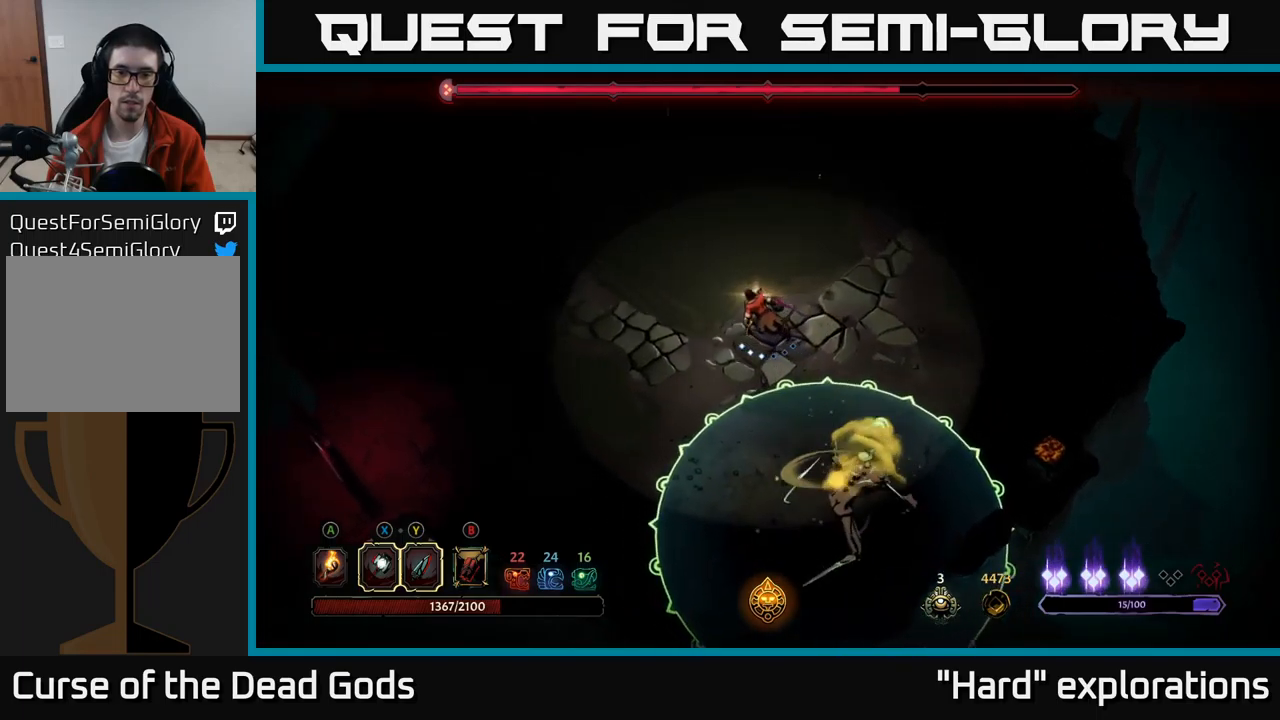
{"buttons": [], "left_stick": "down", "right_stick": "center", "events": [[250, "B", "down"], [266, "left_stick", "down"], [316, "B", "up"], [366, "B", "down"], [416, "B", "up"]]}
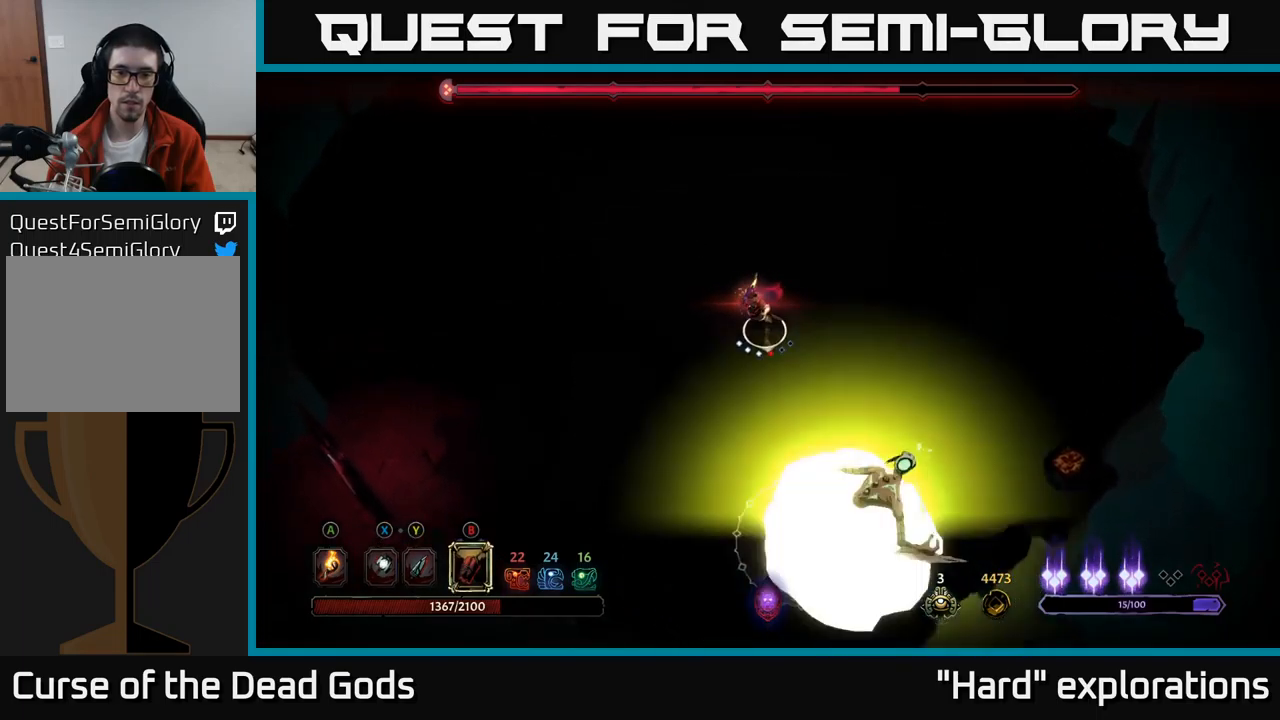
{"buttons": [], "left_stick": "down", "right_stick": "center", "events": [[350, "B", "down"], [450, "B", "up"]]}
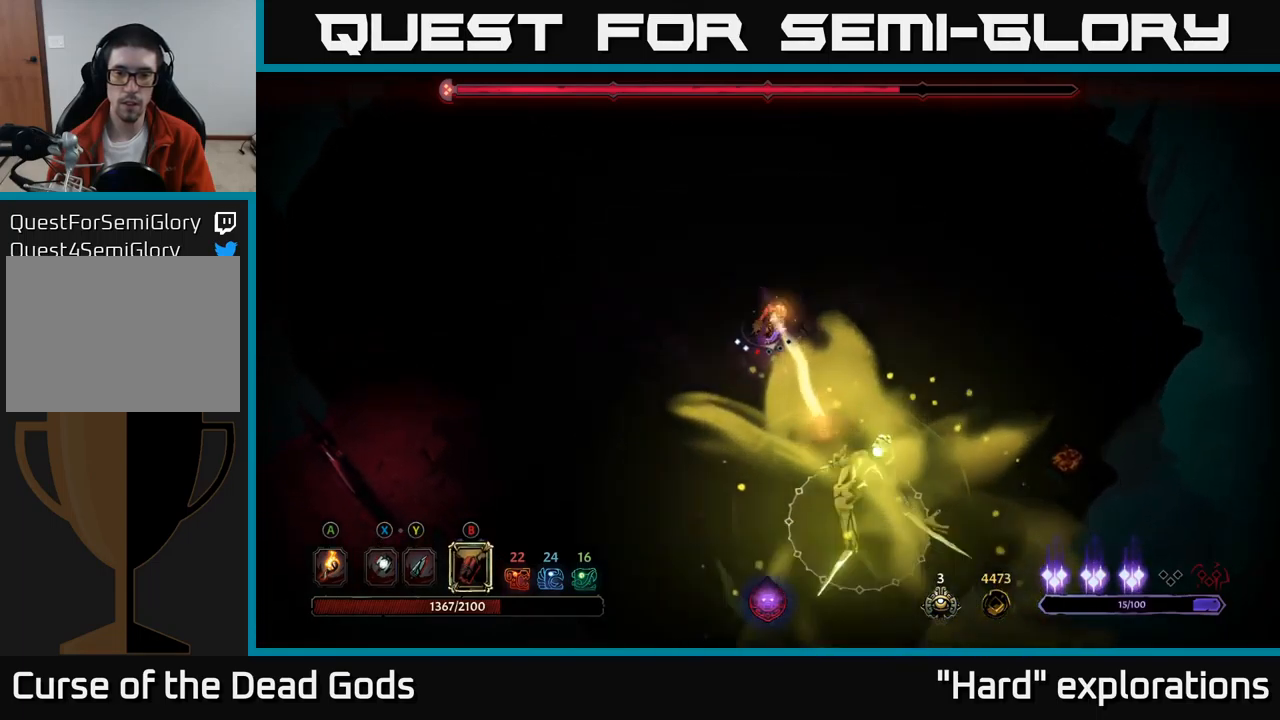
{"buttons": ["B"], "left_stick": "down", "right_stick": "center", "events": [[450, "B", "down"]]}
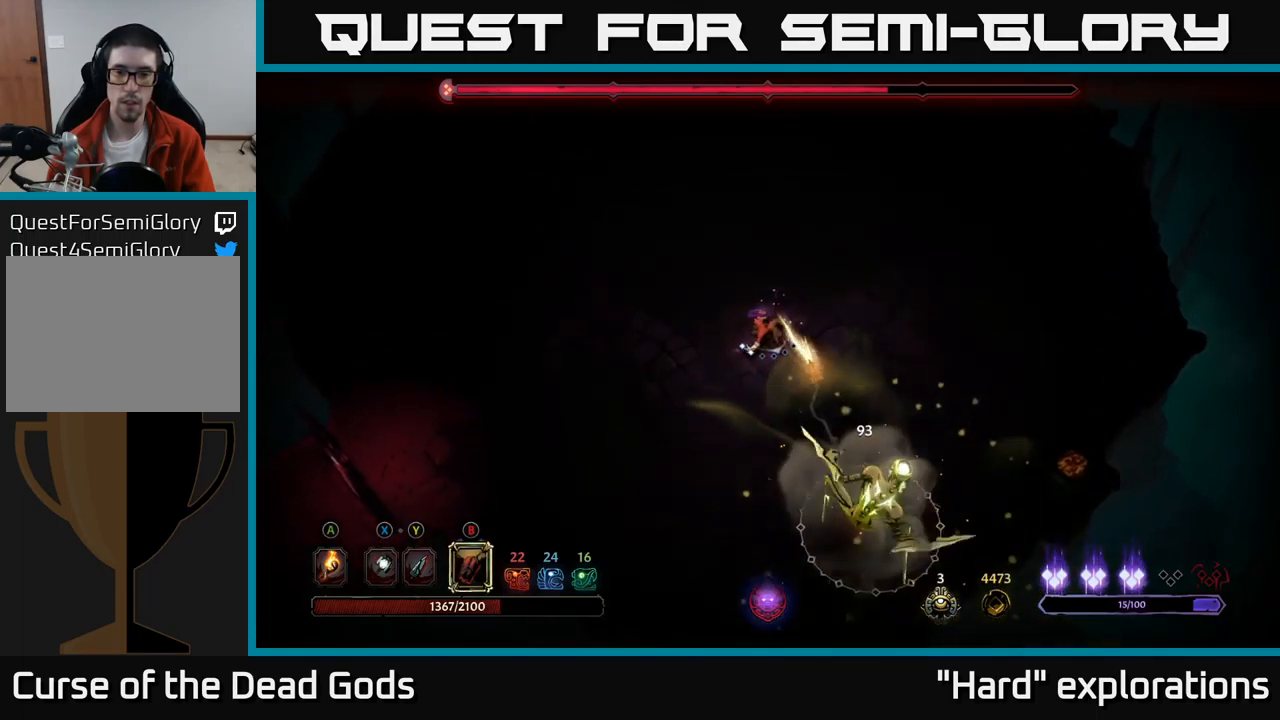
{"buttons": [], "left_stick": "down", "right_stick": "center", "events": [[50, "B", "up"], [133, "B", "down"], [200, "B", "up"], [266, "B", "down"], [350, "B", "up"]]}